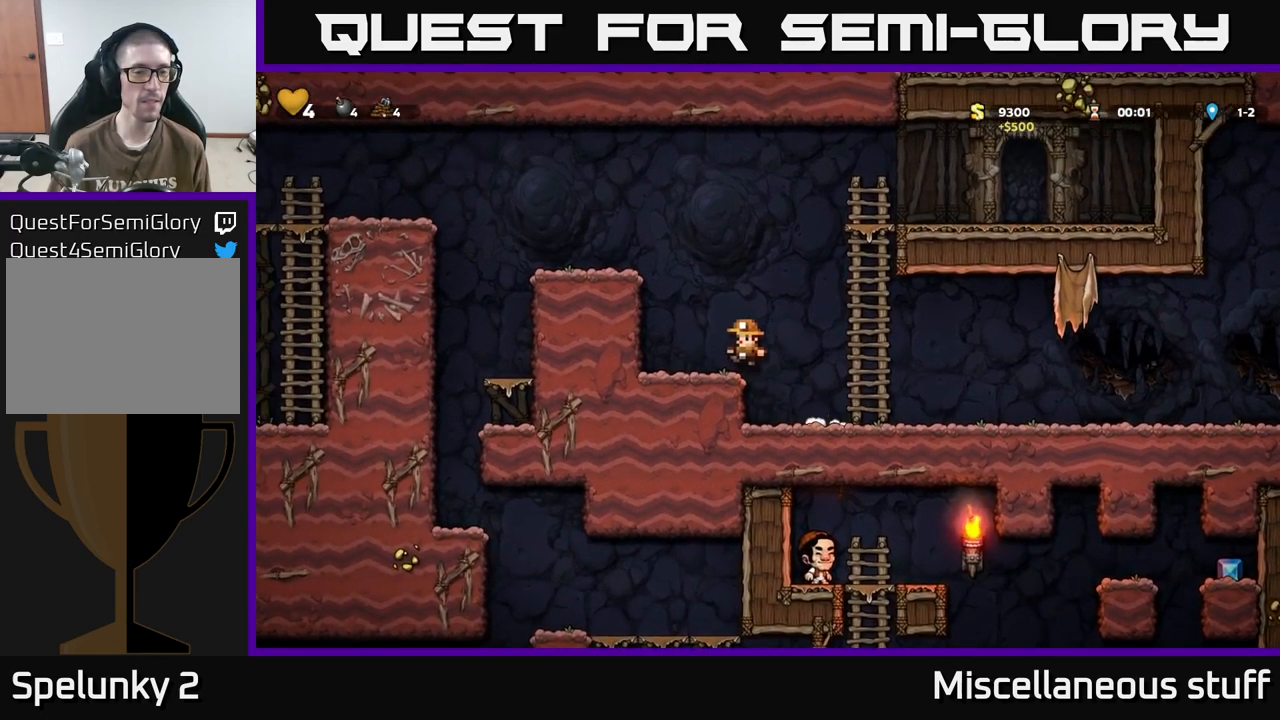
Gameplay with a controller (Xbox layout); each line is a JSON object with the inputs held at the frame after it. "events" lists button and stick changes between this image and that frame as [ms after this image, input, new state], when the widget could be followed in between. Not read: left_stick right_stick.
{"buttons": ["A", "DPAD_LEFT"], "events": [[117, "DPAD_LEFT", "down"], [150, "A", "down"], [217, "DPAD_LEFT", "up"], [317, "DPAD_LEFT", "down"], [334, "A", "up"], [500, "A", "down"]]}
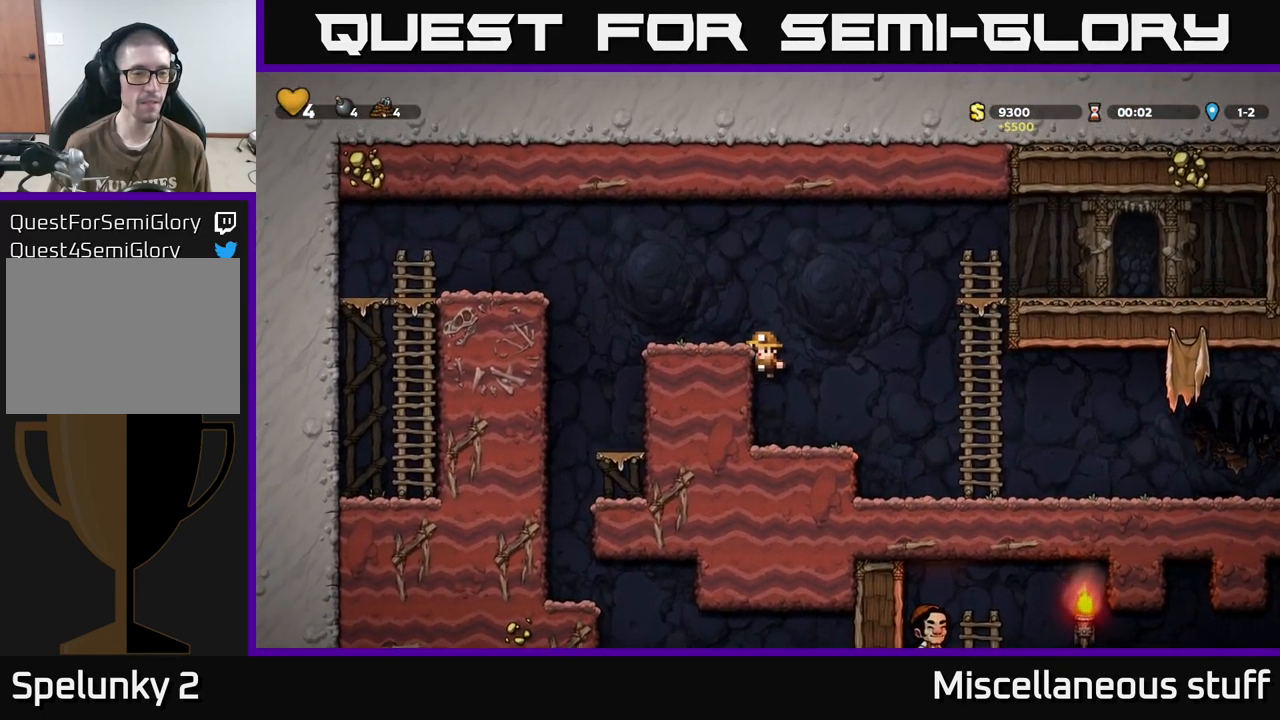
{"buttons": ["DPAD_LEFT"], "events": [[100, "A", "up"]]}
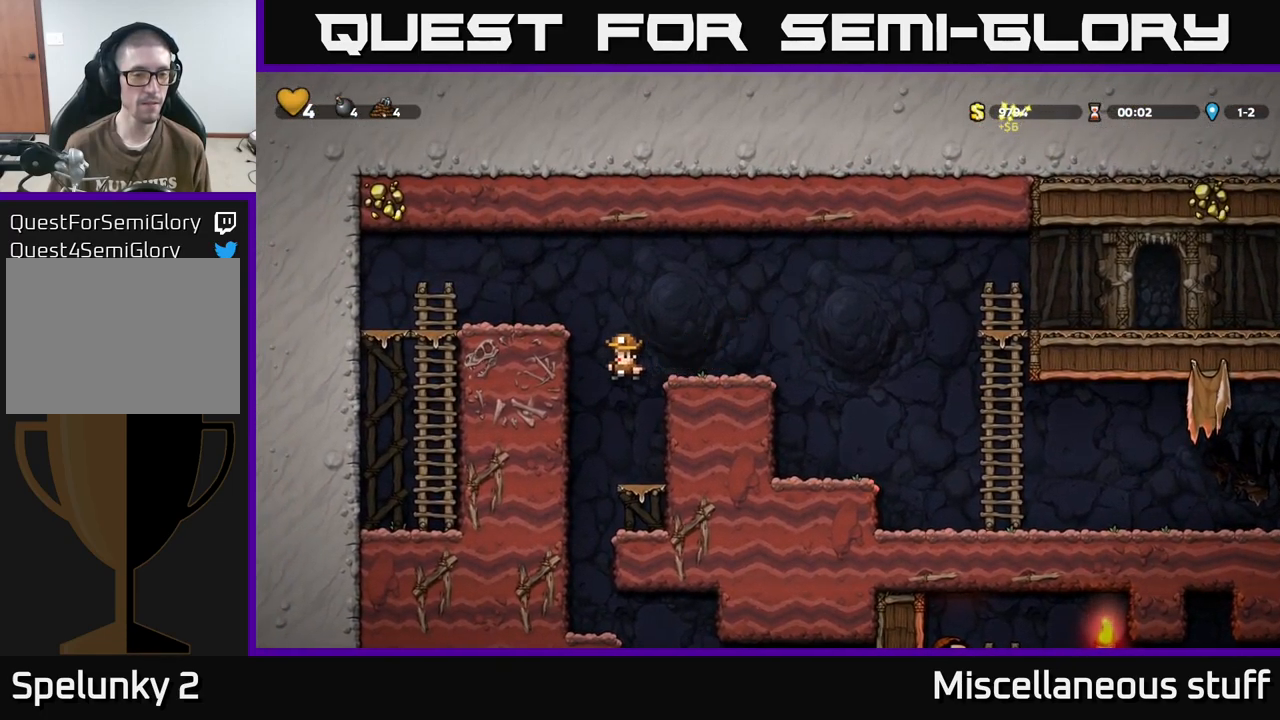
{"buttons": ["DPAD_RIGHT"], "events": [[134, "DPAD_LEFT", "up"], [467, "DPAD_RIGHT", "down"]]}
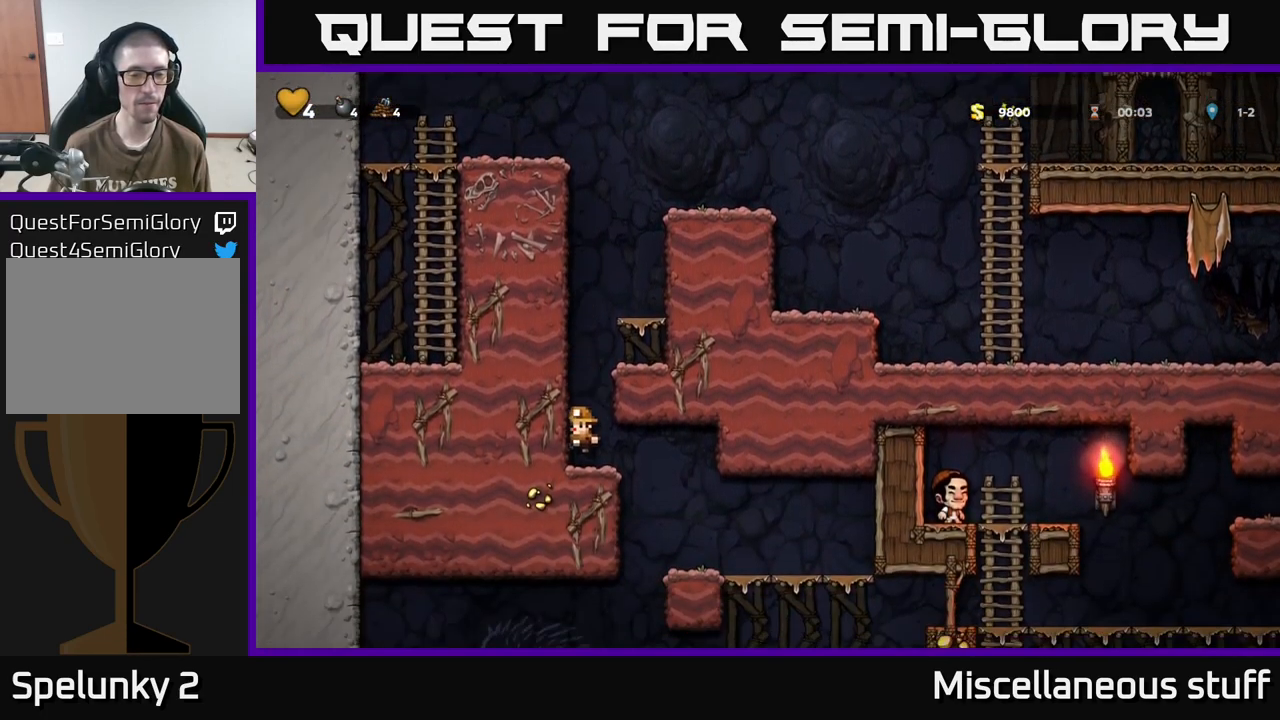
{"buttons": ["DPAD_RIGHT"], "events": [[250, "DPAD_RIGHT", "up"], [300, "DPAD_RIGHT", "down"]]}
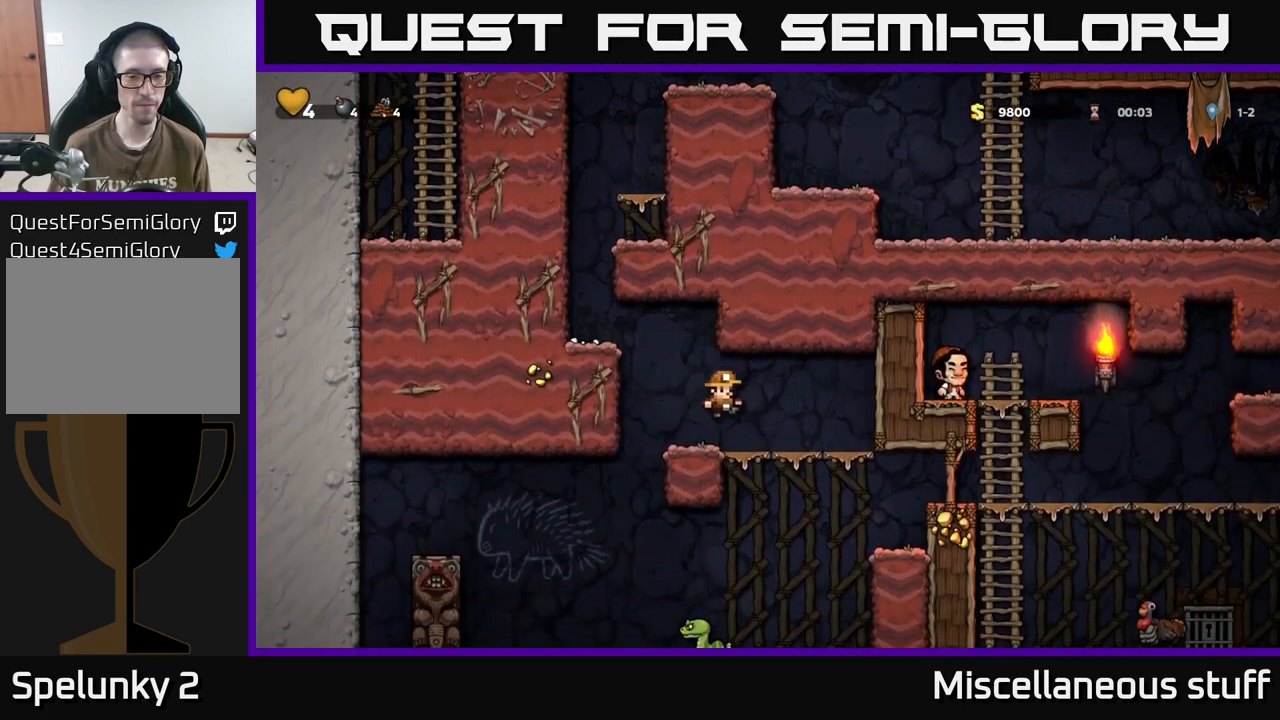
{"buttons": ["DPAD_RIGHT"], "events": [[184, "DPAD_DOWN", "down"], [200, "DPAD_RIGHT", "up"], [234, "A", "down"], [300, "A", "up"], [334, "DPAD_DOWN", "up"], [367, "DPAD_RIGHT", "down"]]}
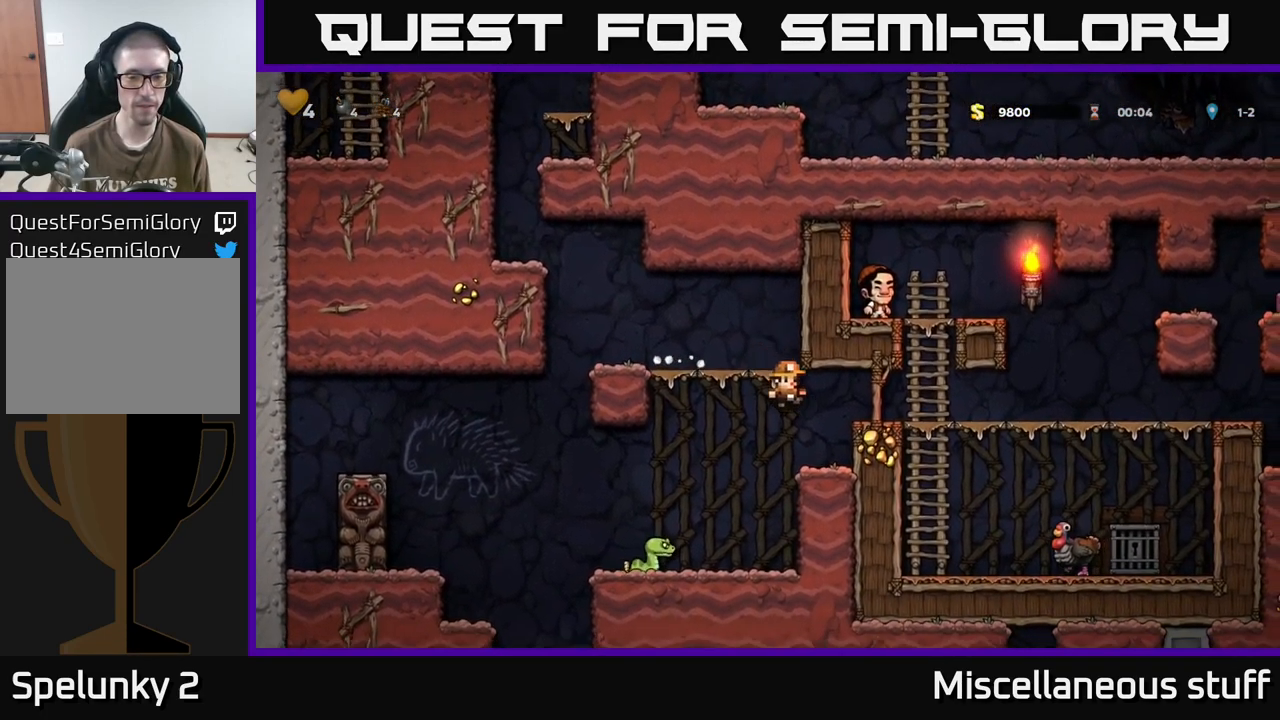
{"buttons": ["DPAD_RIGHT"], "events": [[134, "A", "down"], [250, "A", "up"]]}
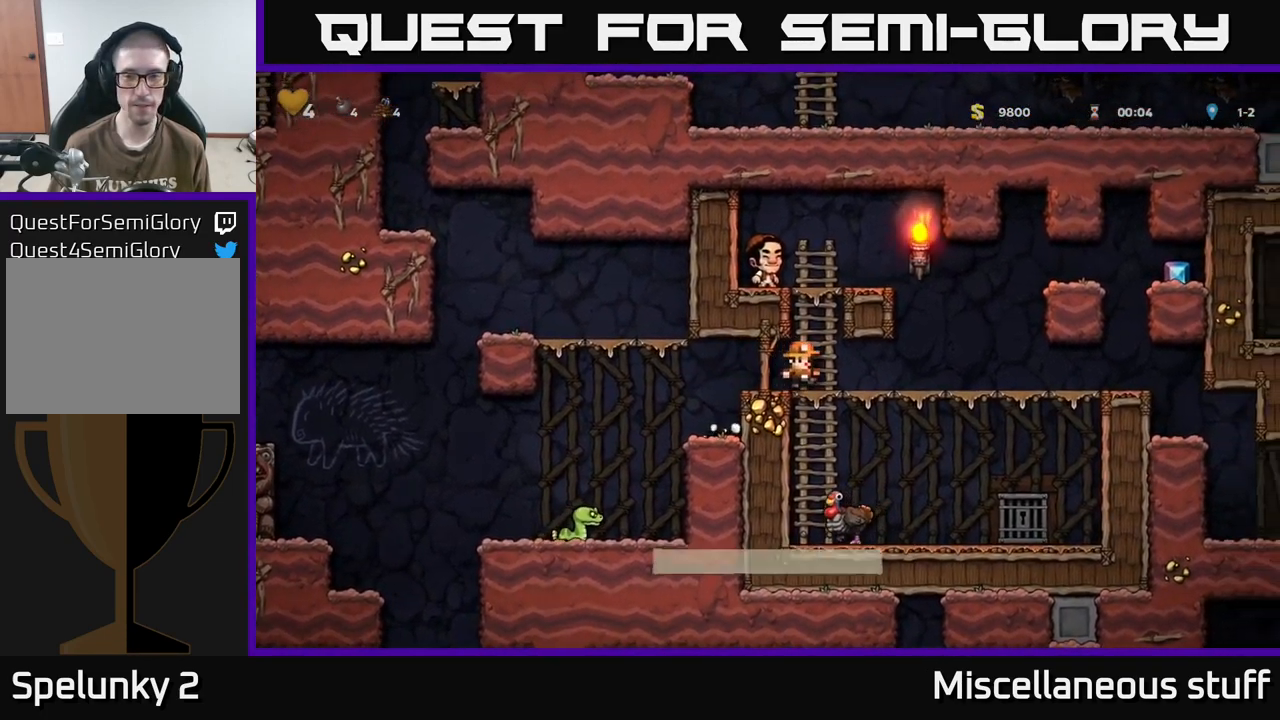
{"buttons": ["DPAD_RIGHT"], "events": [[334, "A", "down"], [350, "DPAD_RIGHT", "up"], [450, "DPAD_RIGHT", "down"], [500, "A", "up"]]}
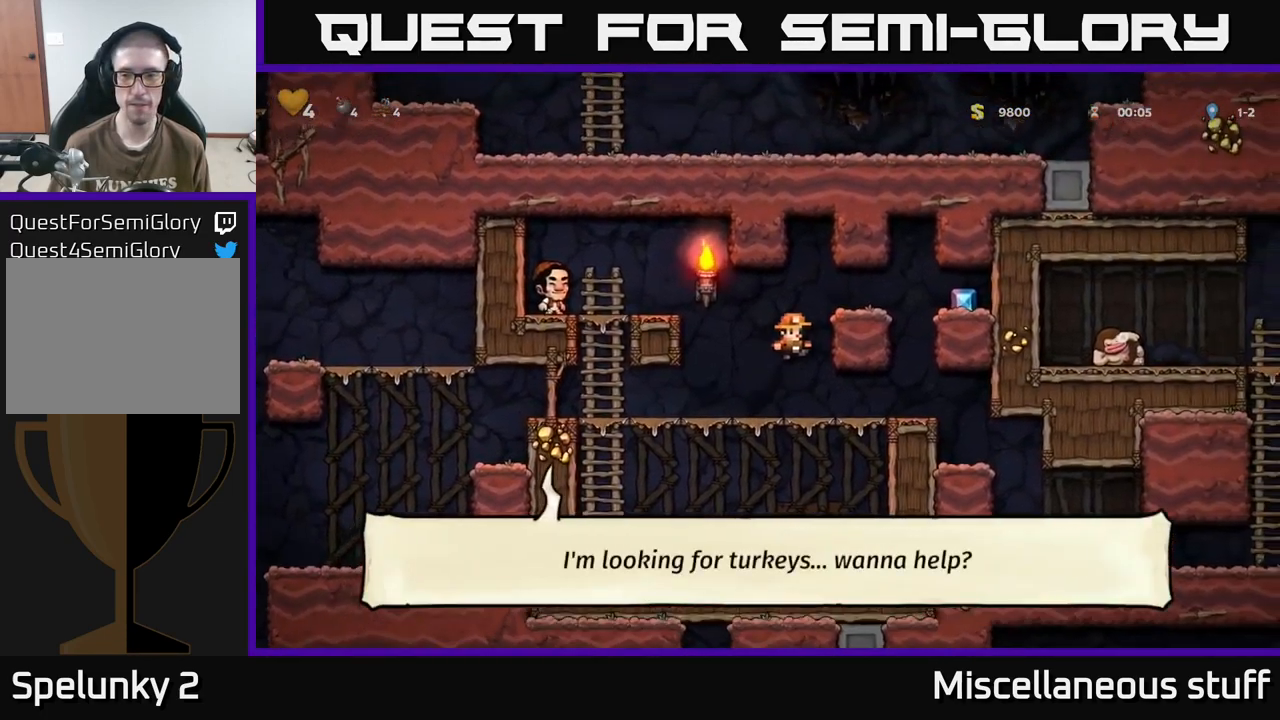
{"buttons": ["DPAD_RIGHT"], "events": [[150, "A", "down"], [233, "A", "up"], [266, "DPAD_RIGHT", "up"], [400, "DPAD_RIGHT", "down"]]}
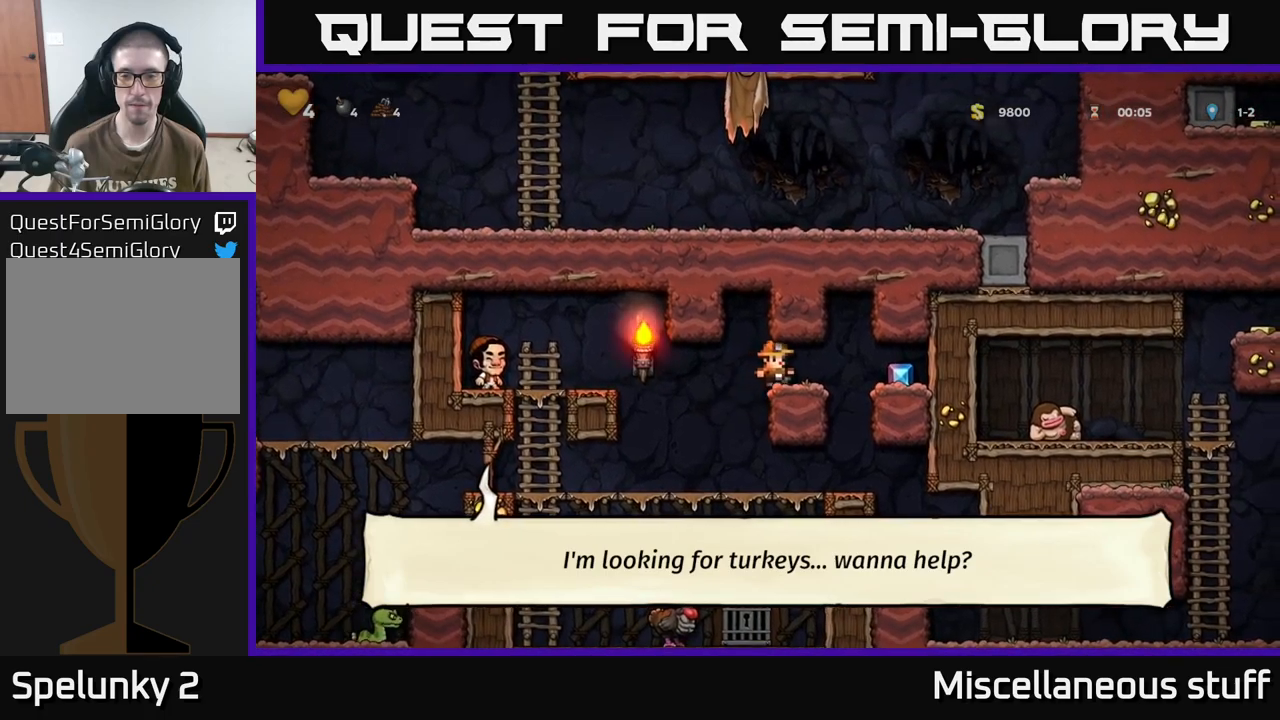
{"buttons": [], "events": [[233, "DPAD_RIGHT", "up"], [266, "DPAD_LEFT", "down"], [383, "DPAD_LEFT", "up"]]}
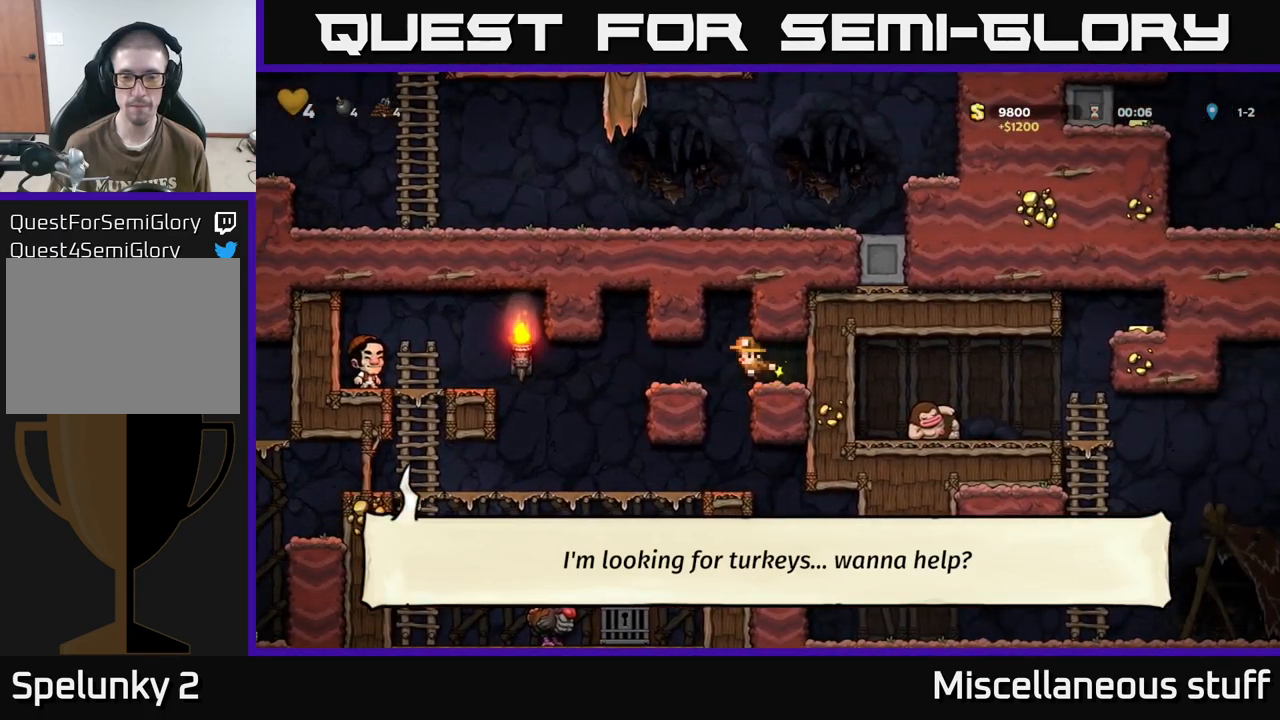
{"buttons": [], "events": [[150, "DPAD_LEFT", "down"], [200, "DPAD_LEFT", "up"]]}
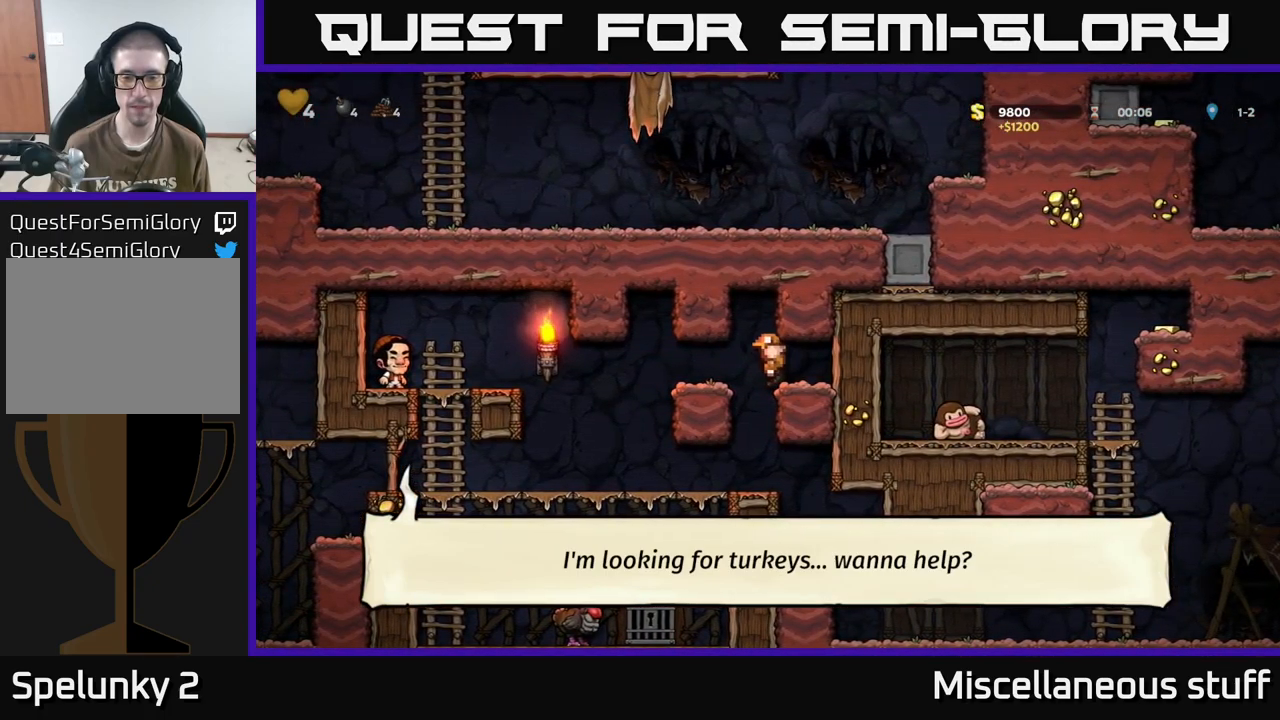
{"buttons": [], "events": [[116, "DPAD_LEFT", "down"], [166, "DPAD_LEFT", "up"]]}
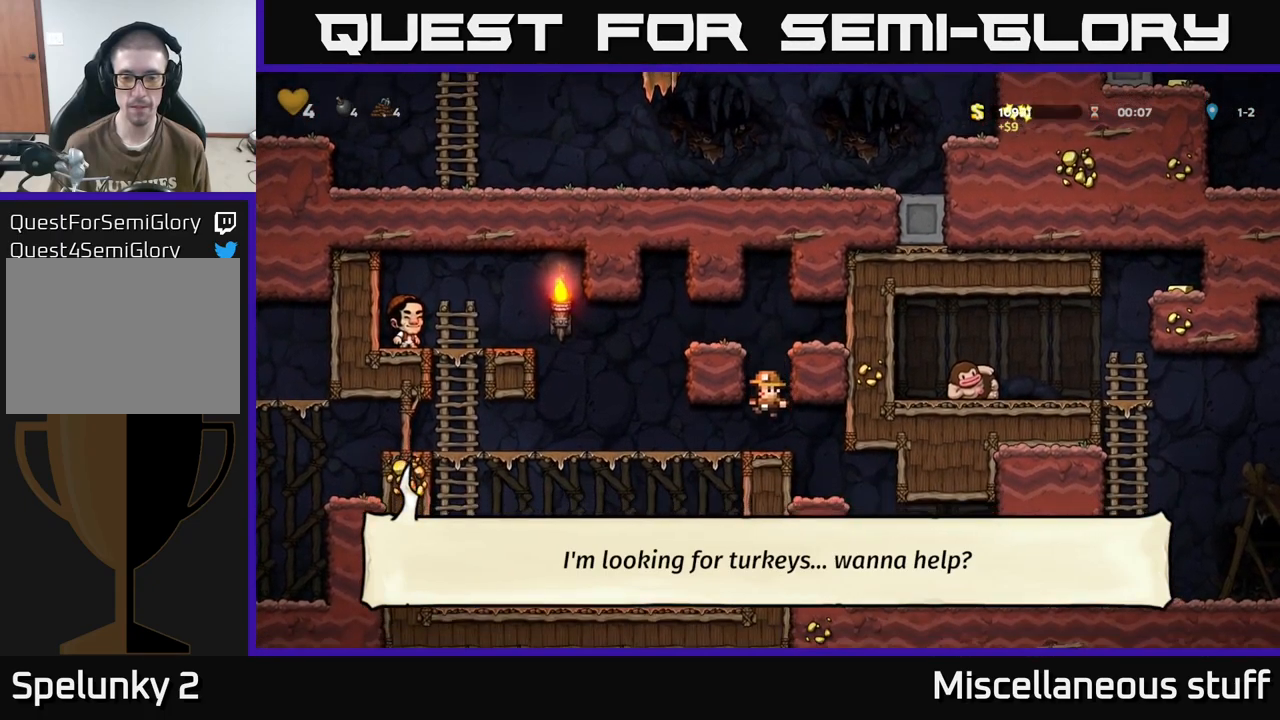
{"buttons": ["DPAD_RIGHT"], "events": [[33, "DPAD_RIGHT", "down"], [233, "DPAD_RIGHT", "up"], [383, "DPAD_RIGHT", "down"]]}
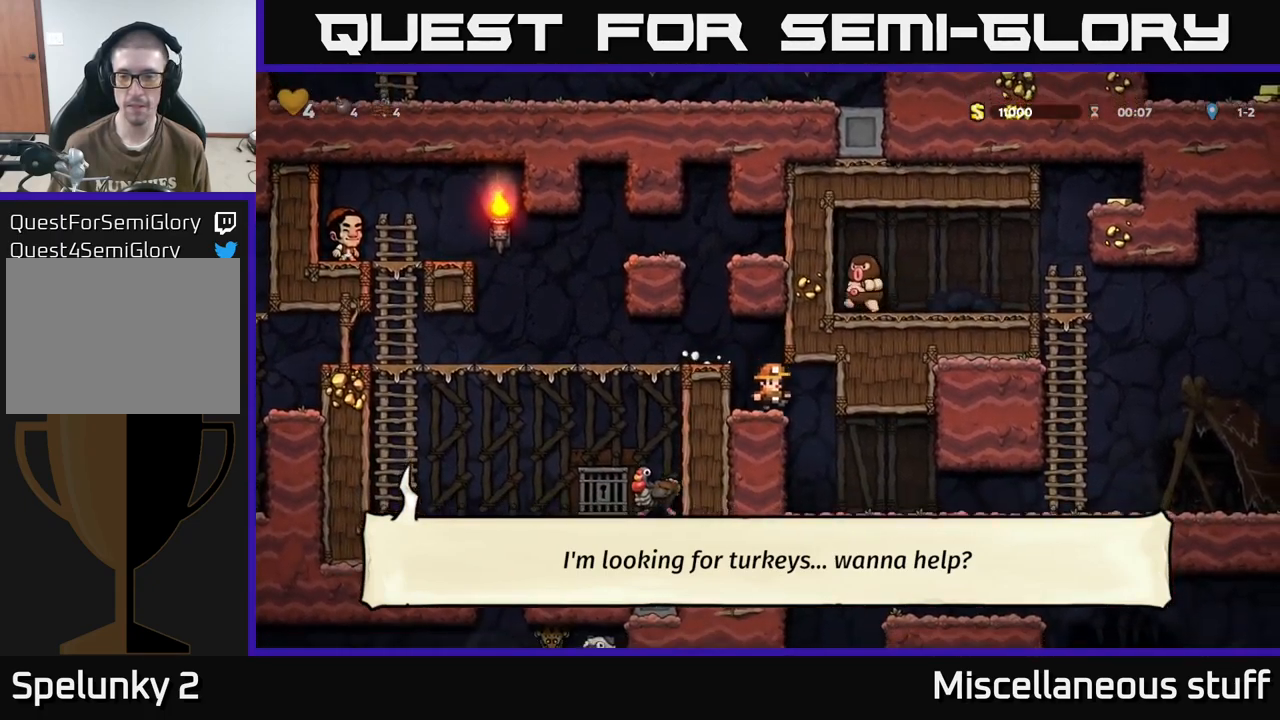
{"buttons": ["DPAD_RIGHT"], "events": []}
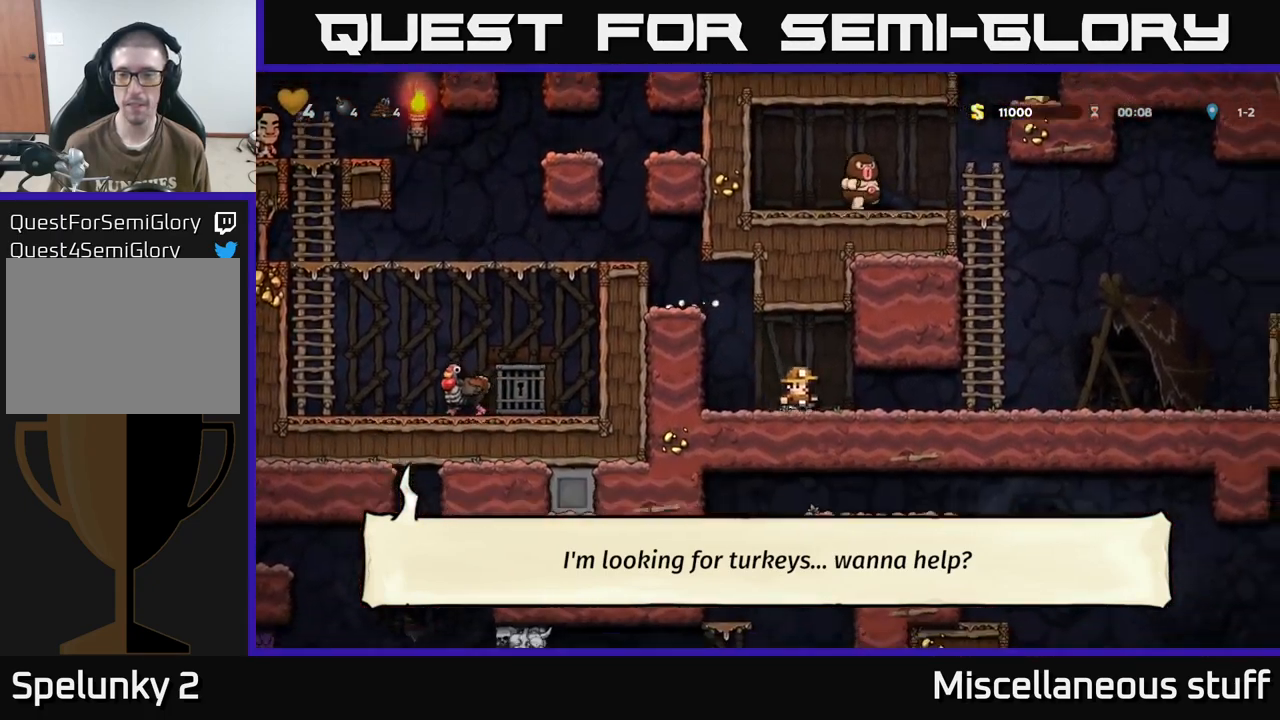
{"buttons": ["DPAD_UP"], "events": [[333, "DPAD_RIGHT", "up"], [333, "DPAD_UP", "down"]]}
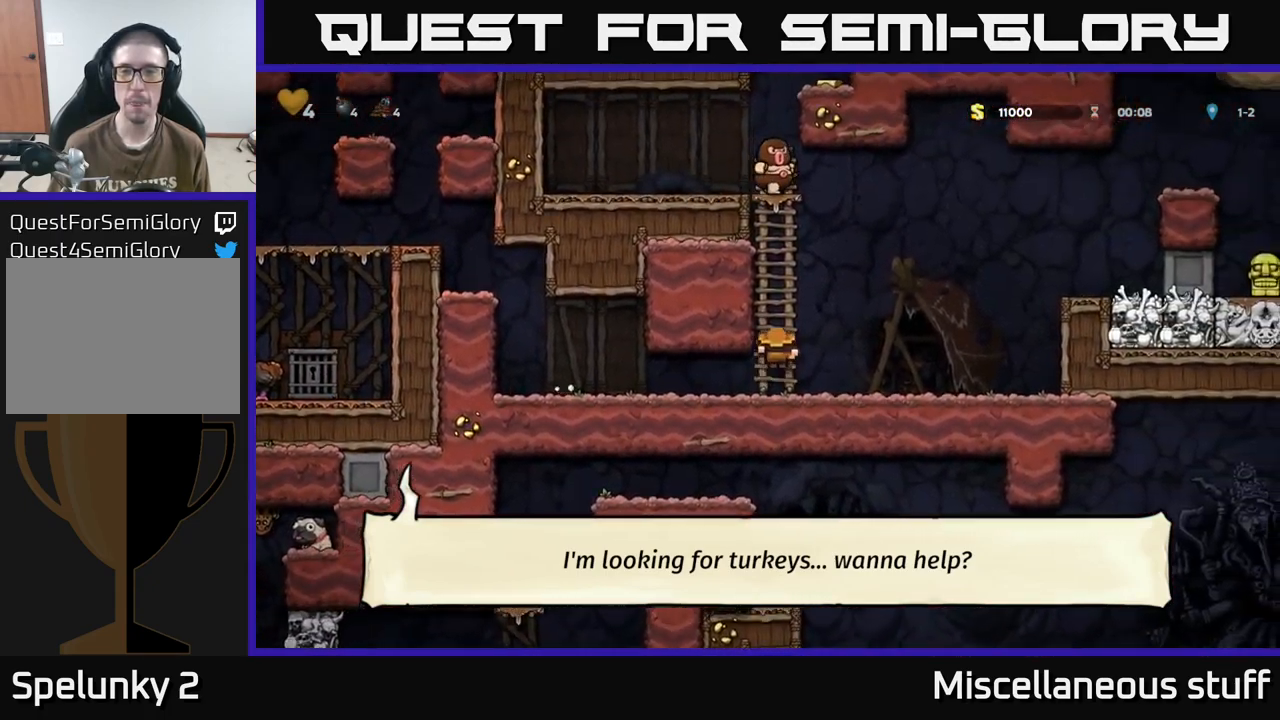
{"buttons": ["DPAD_UP"], "events": []}
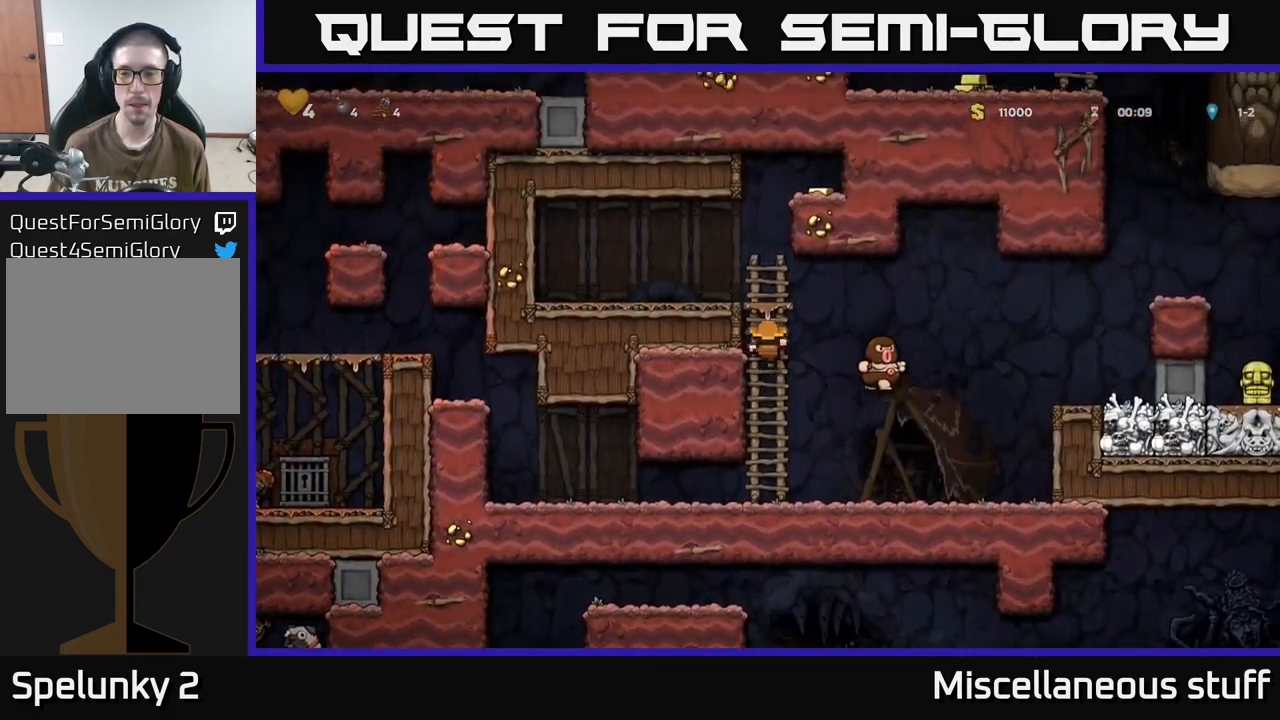
{"buttons": ["A", "DPAD_RIGHT"], "events": [[316, "A", "down"], [316, "DPAD_UP", "up"], [483, "DPAD_RIGHT", "down"]]}
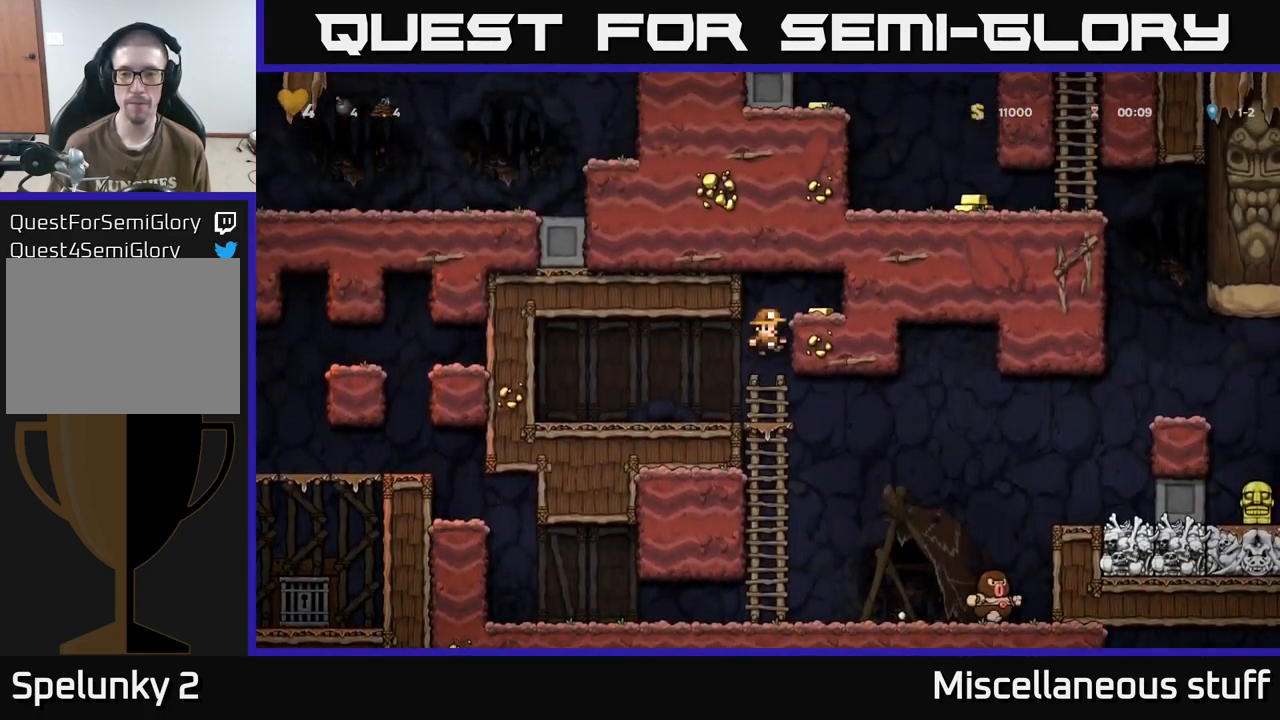
{"buttons": [], "events": [[66, "A", "up"], [266, "A", "down"], [383, "A", "up"], [500, "DPAD_RIGHT", "up"]]}
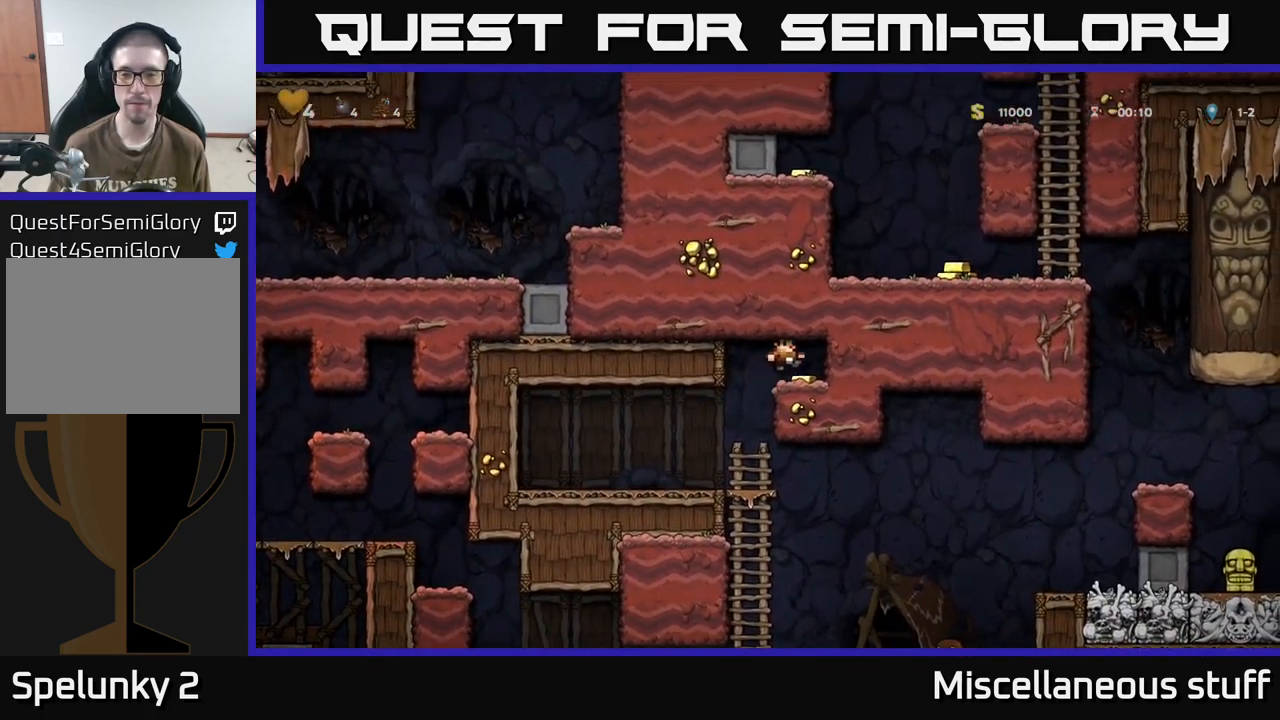
{"buttons": [], "events": [[50, "DPAD_LEFT", "down"], [250, "DPAD_LEFT", "up"]]}
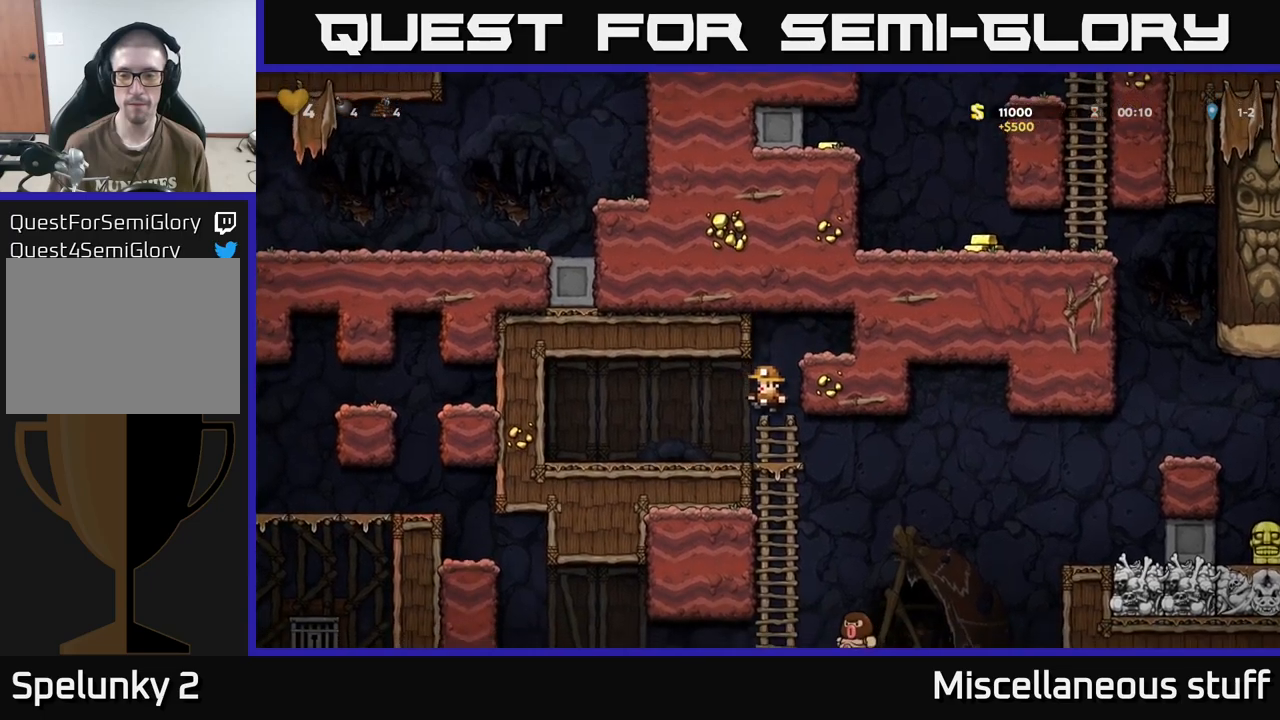
{"buttons": ["DPAD_RIGHT"], "events": [[33, "DPAD_RIGHT", "down"]]}
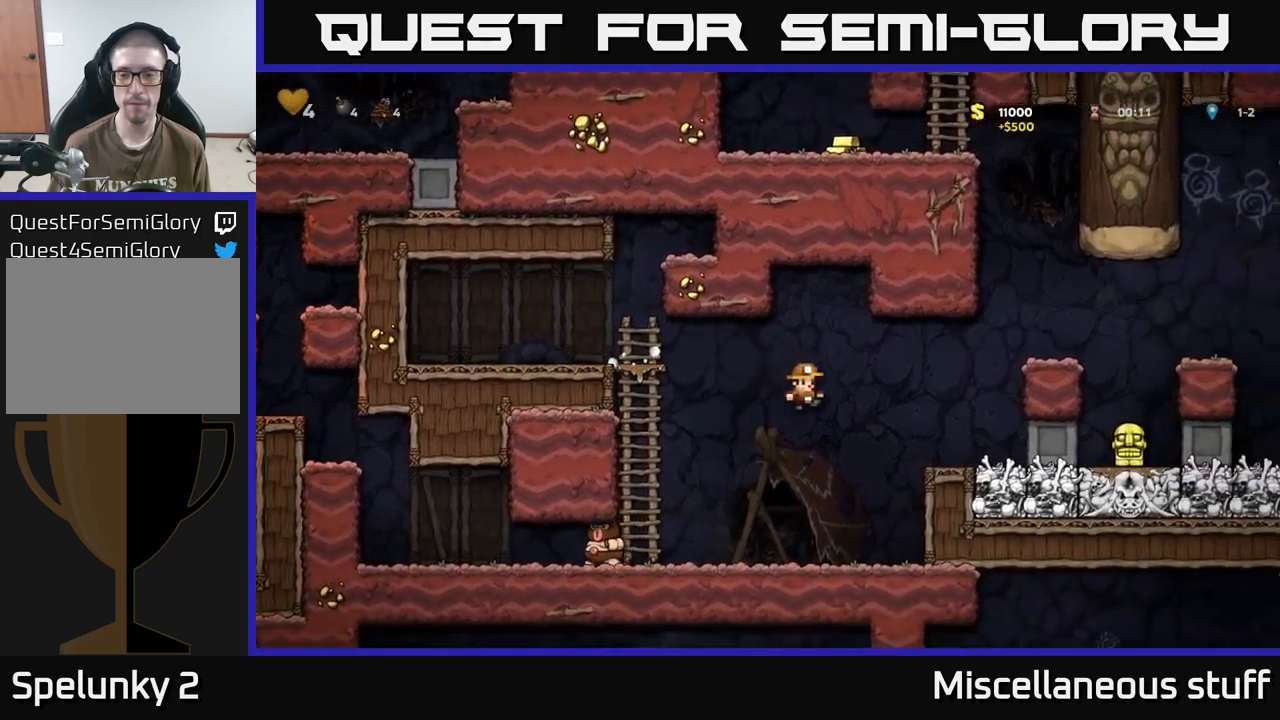
{"buttons": ["DPAD_DOWN"], "events": [[50, "DPAD_DOWN", "down"], [67, "DPAD_RIGHT", "up"]]}
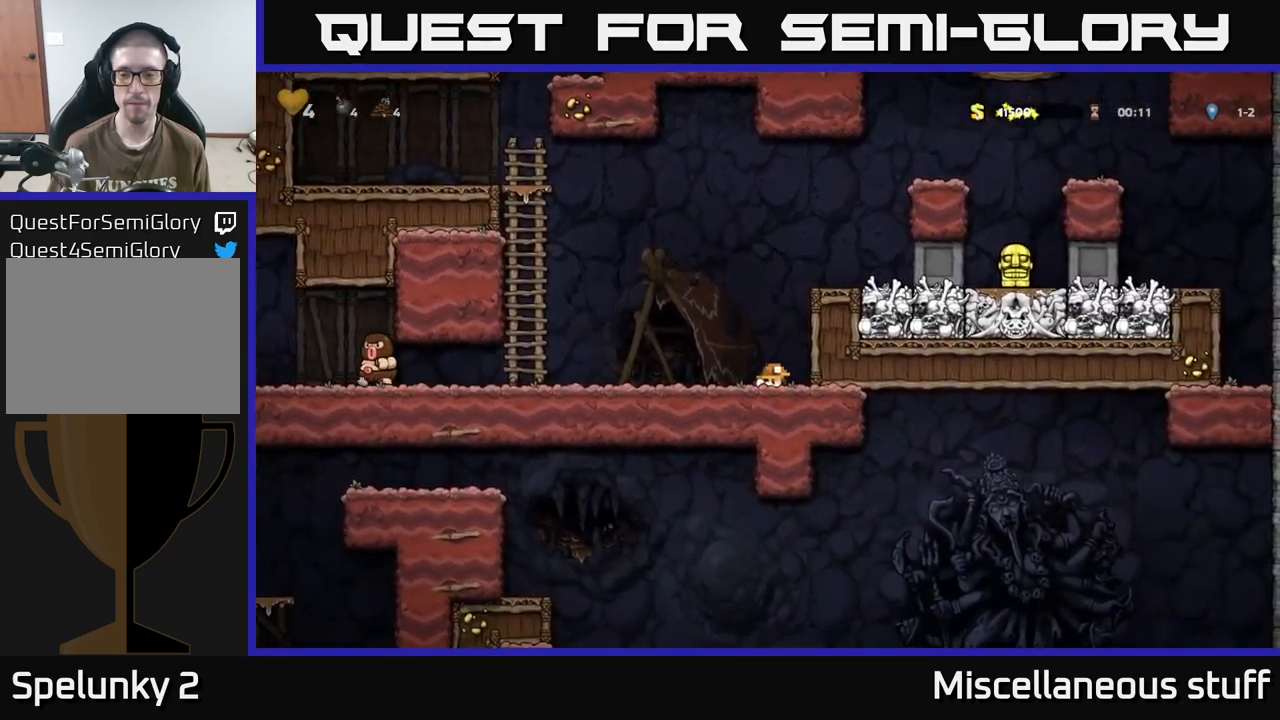
{"buttons": ["DPAD_DOWN"], "events": []}
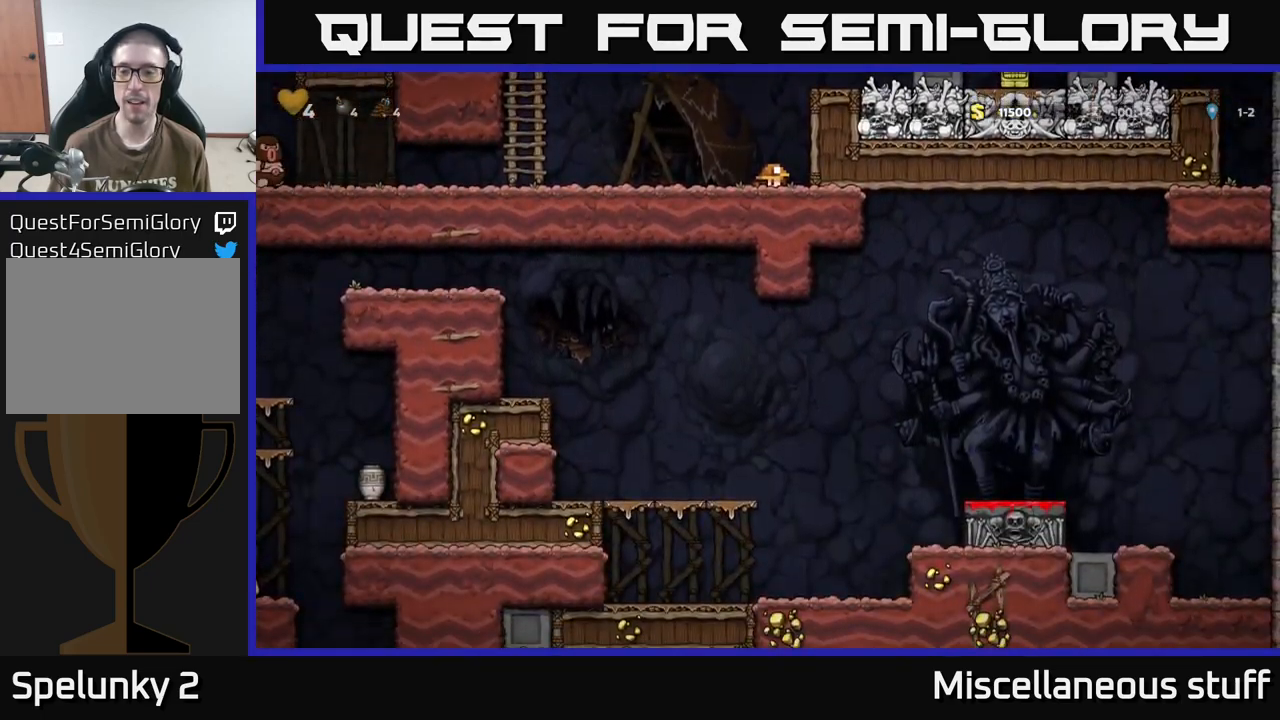
{"buttons": ["A"], "events": [[250, "DPAD_DOWN", "up"], [367, "A", "down"]]}
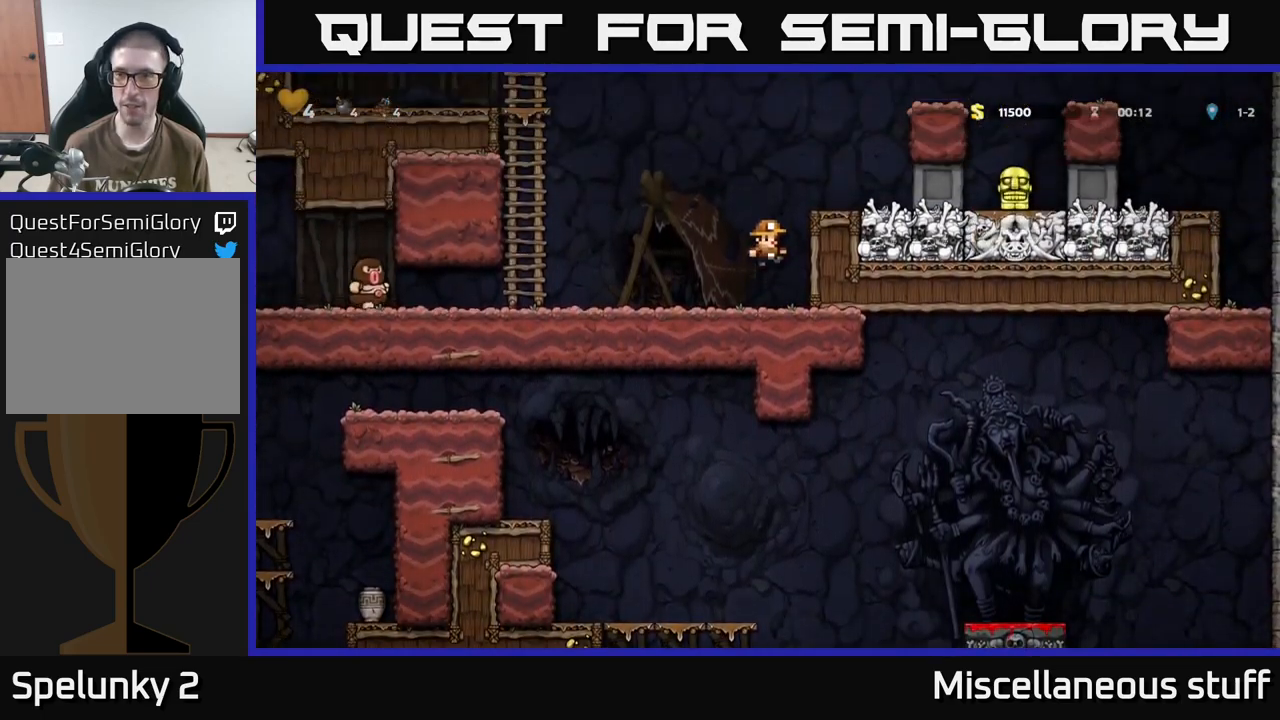
{"buttons": [], "events": [[33, "DPAD_RIGHT", "down"], [150, "A", "up"], [217, "DPAD_RIGHT", "up"]]}
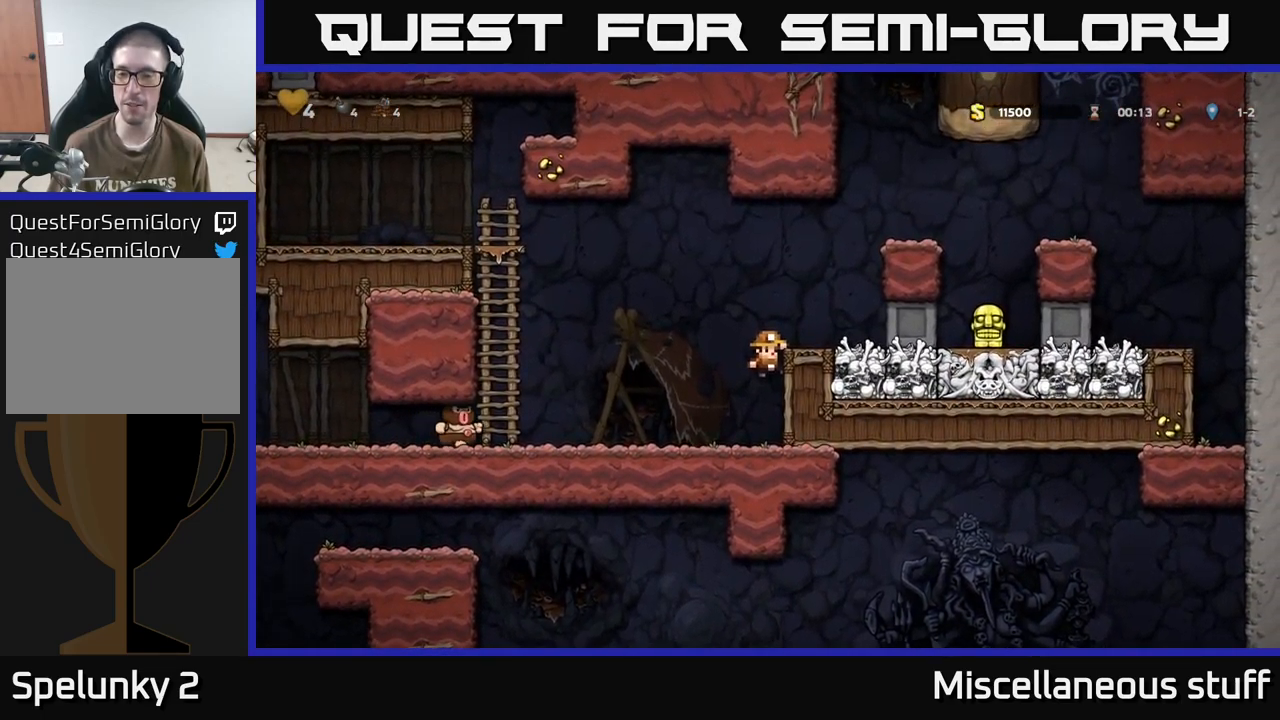
{"buttons": [], "events": [[67, "A", "down"], [200, "DPAD_RIGHT", "down"], [233, "A", "up"], [300, "DPAD_RIGHT", "up"]]}
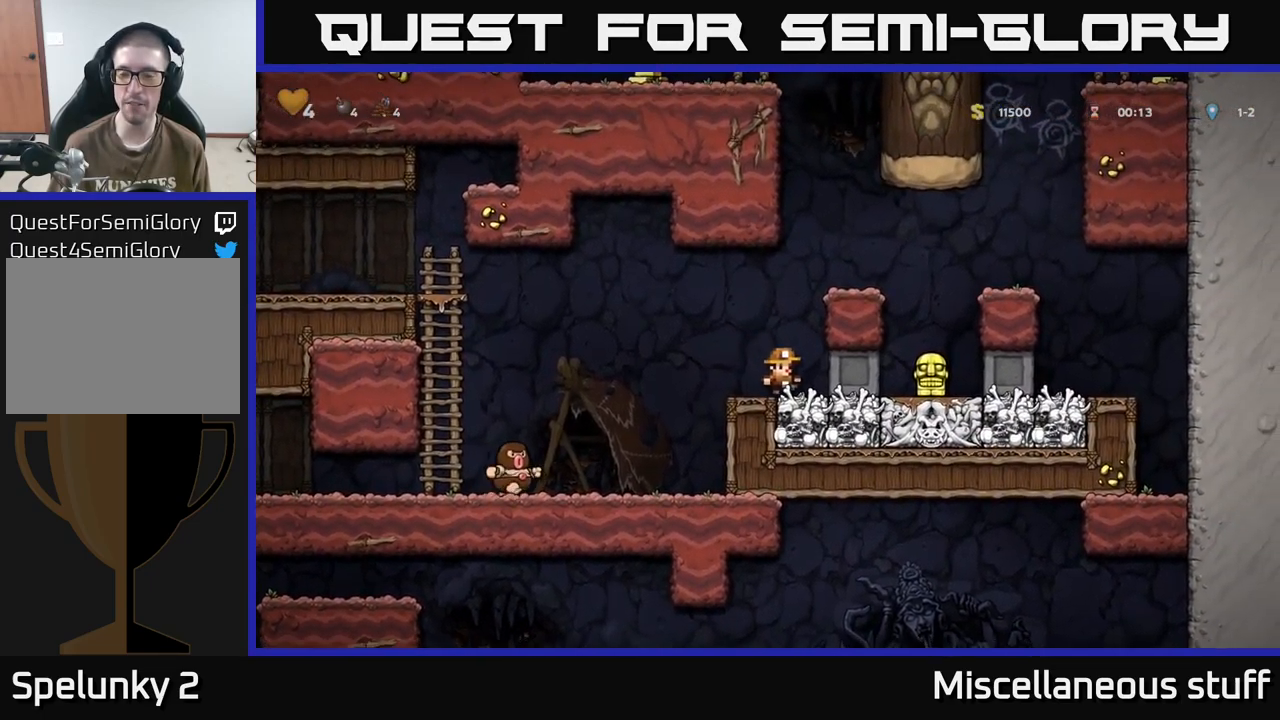
{"buttons": [], "events": []}
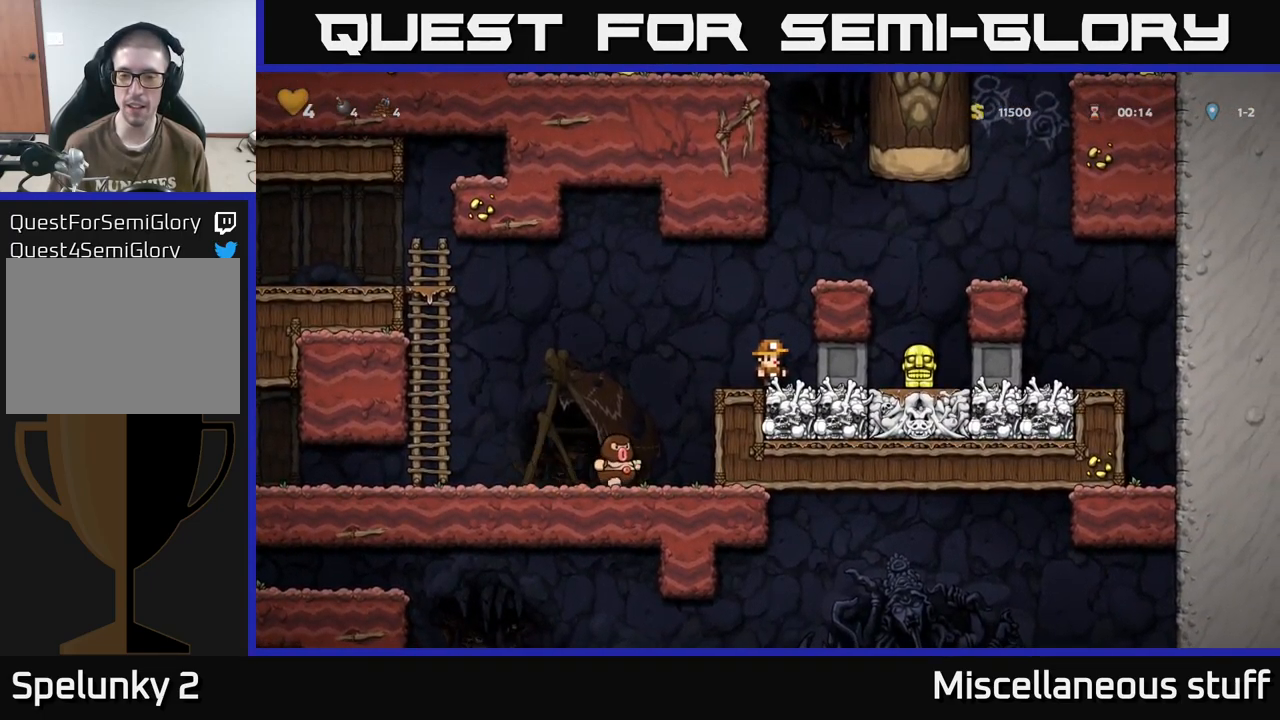
{"buttons": [], "events": []}
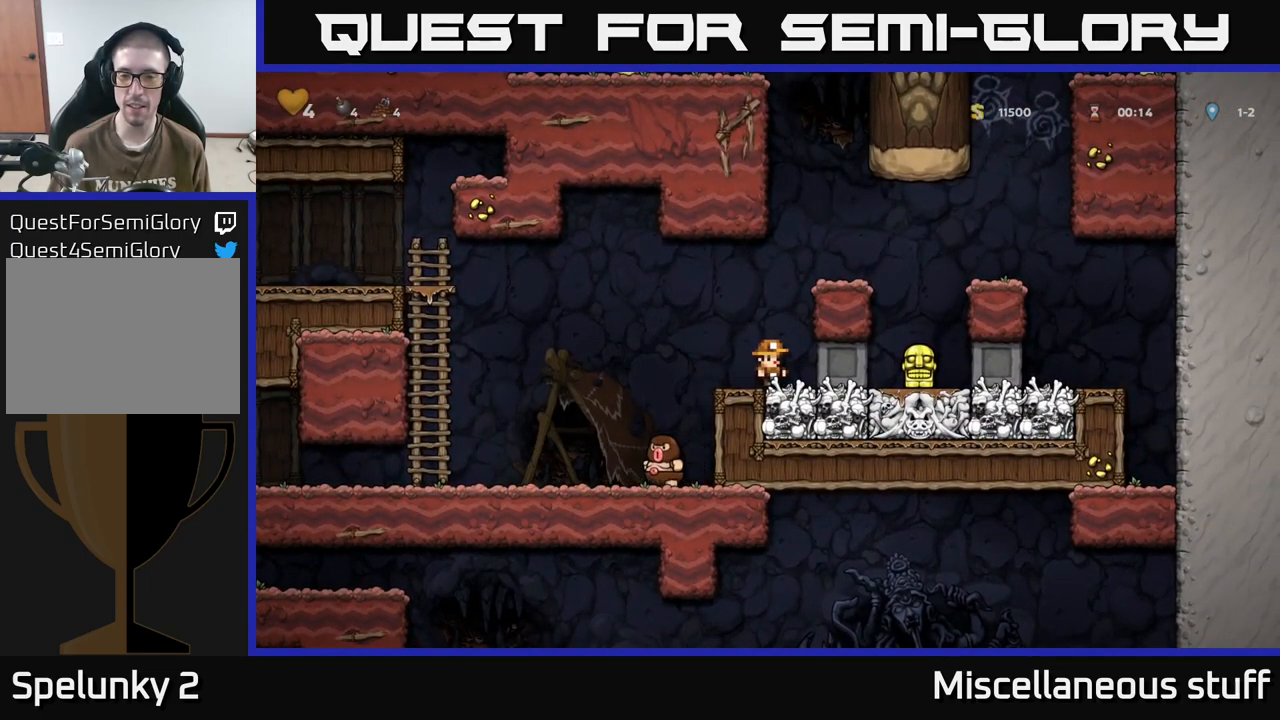
{"buttons": [], "events": []}
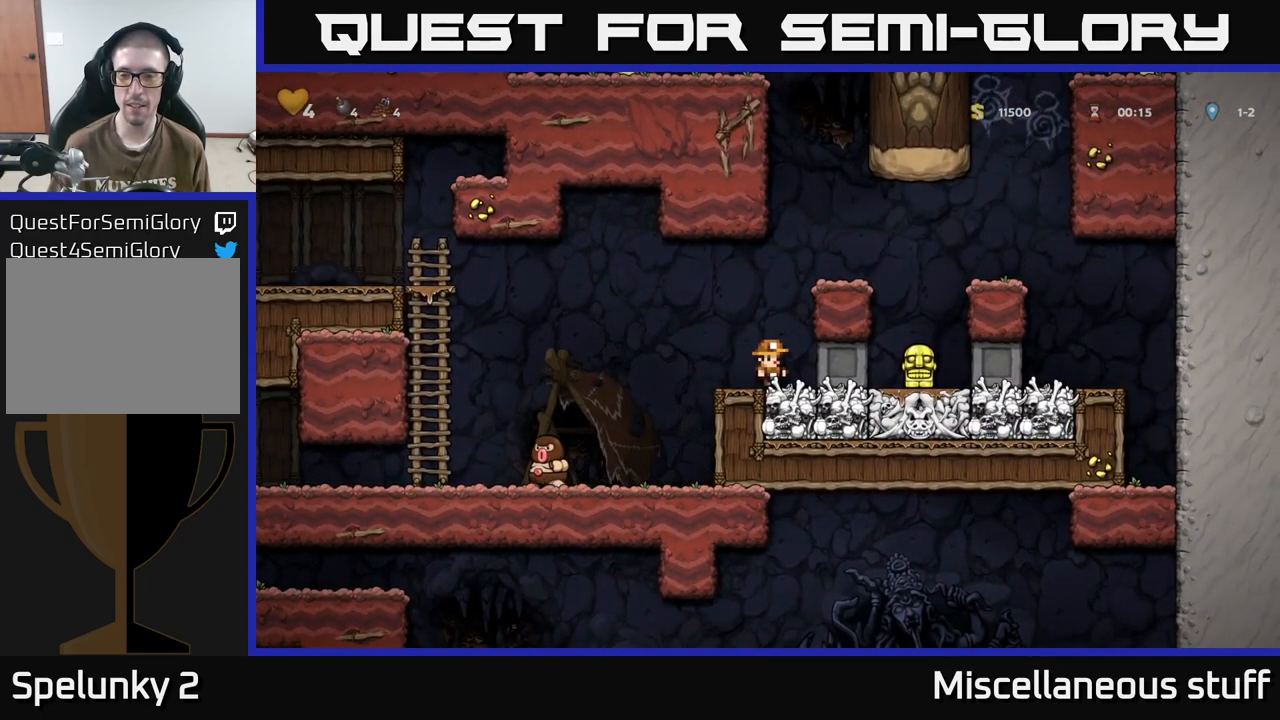
{"buttons": [], "events": []}
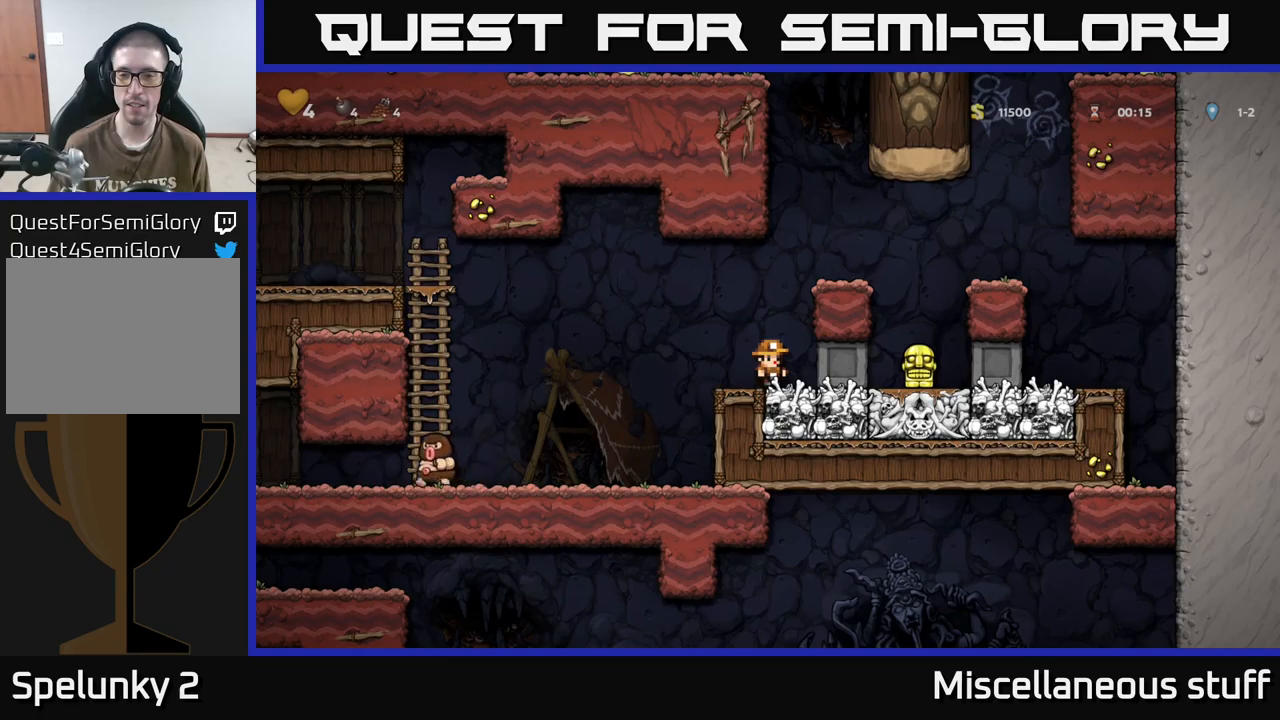
{"buttons": [], "events": []}